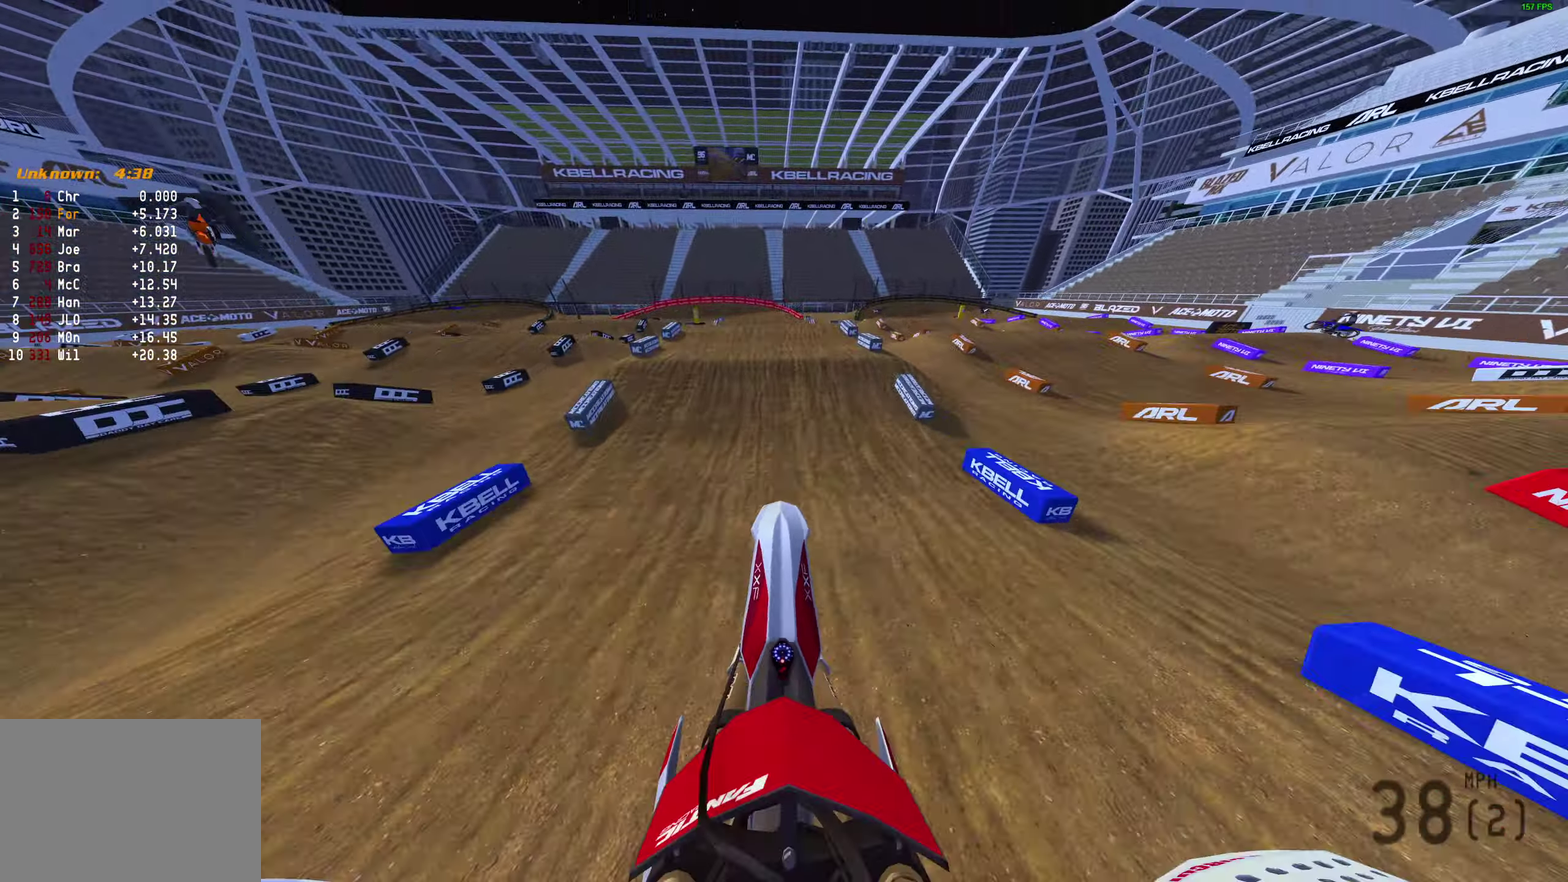
Gameplay with a controller (PlayStation layout); each line is a JSON object with the inputs held at the frame after it (dt_ms = milliseconds from this image to that frame). "events" lists button and stick changes between this image and that frame as [ms after this image, input, new state], when the widget could be followed in between.
{"dt_ms": 800, "buttons": ["R2"], "left_stick": "center", "right_stick": "center", "events": [[50, "right_stick", "up-left"], [100, "right_stick", "up"], [217, "right_stick", "up-left"], [267, "R2", "down"], [333, "right_stick", "up"], [733, "right_stick", "center"]]}
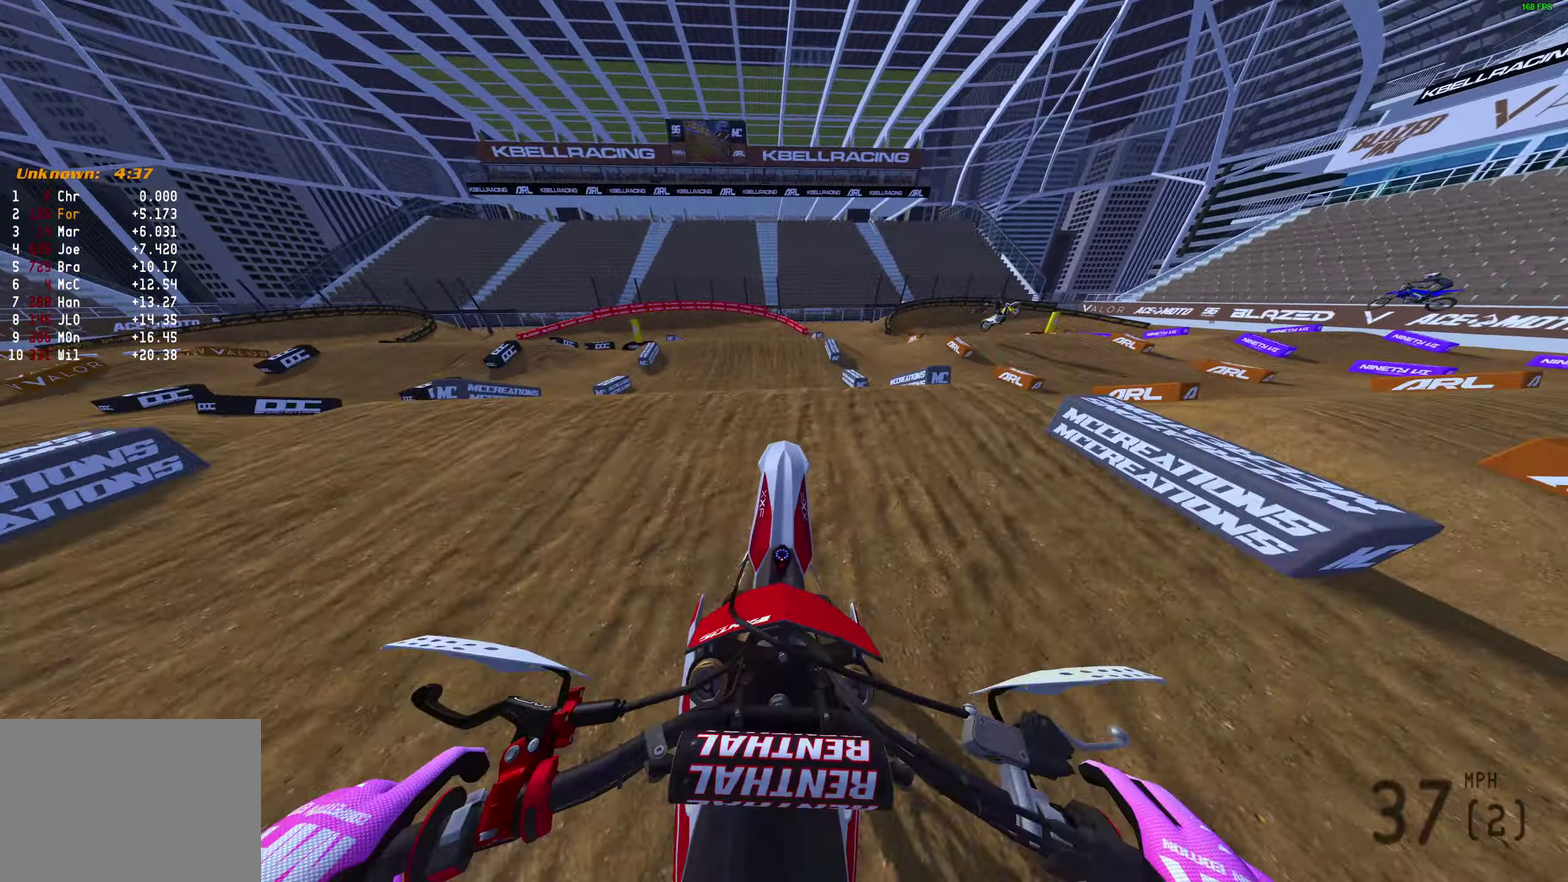
{"dt_ms": 300, "buttons": ["CROSS", "R2"], "left_stick": "left", "right_stick": "center", "events": [[33, "CROSS", "down"], [133, "CROSS", "up"], [283, "CROSS", "down"], [283, "left_stick", "left"]]}
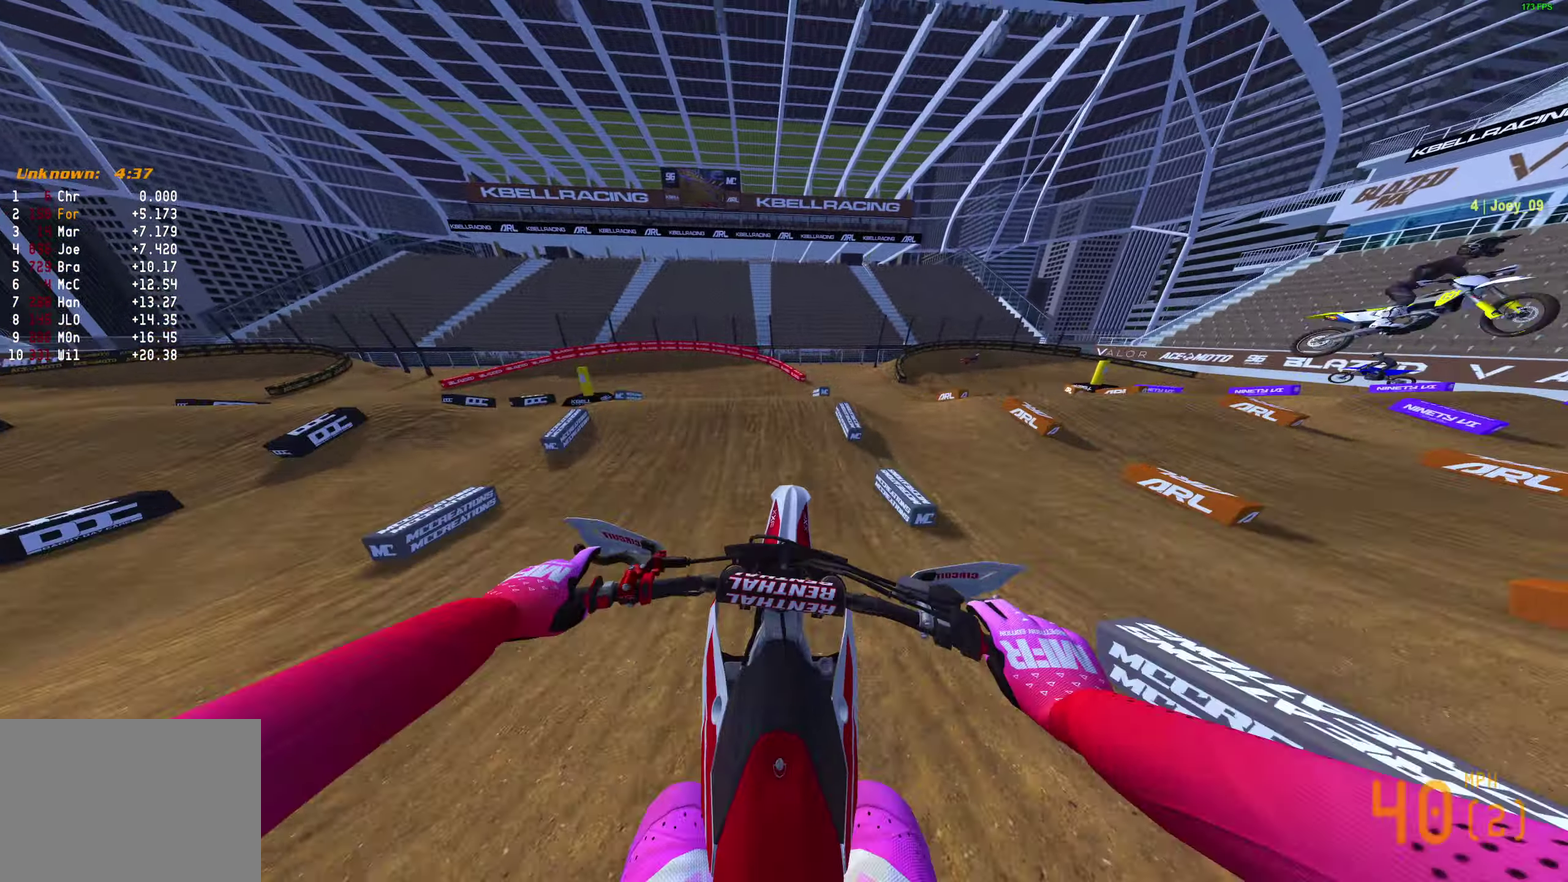
{"dt_ms": 600, "buttons": [], "left_stick": "left", "right_stick": "right", "events": [[67, "CROSS", "up"], [83, "R2", "up"], [333, "L3", "down"], [417, "right_stick", "right"], [450, "L3", "up"]]}
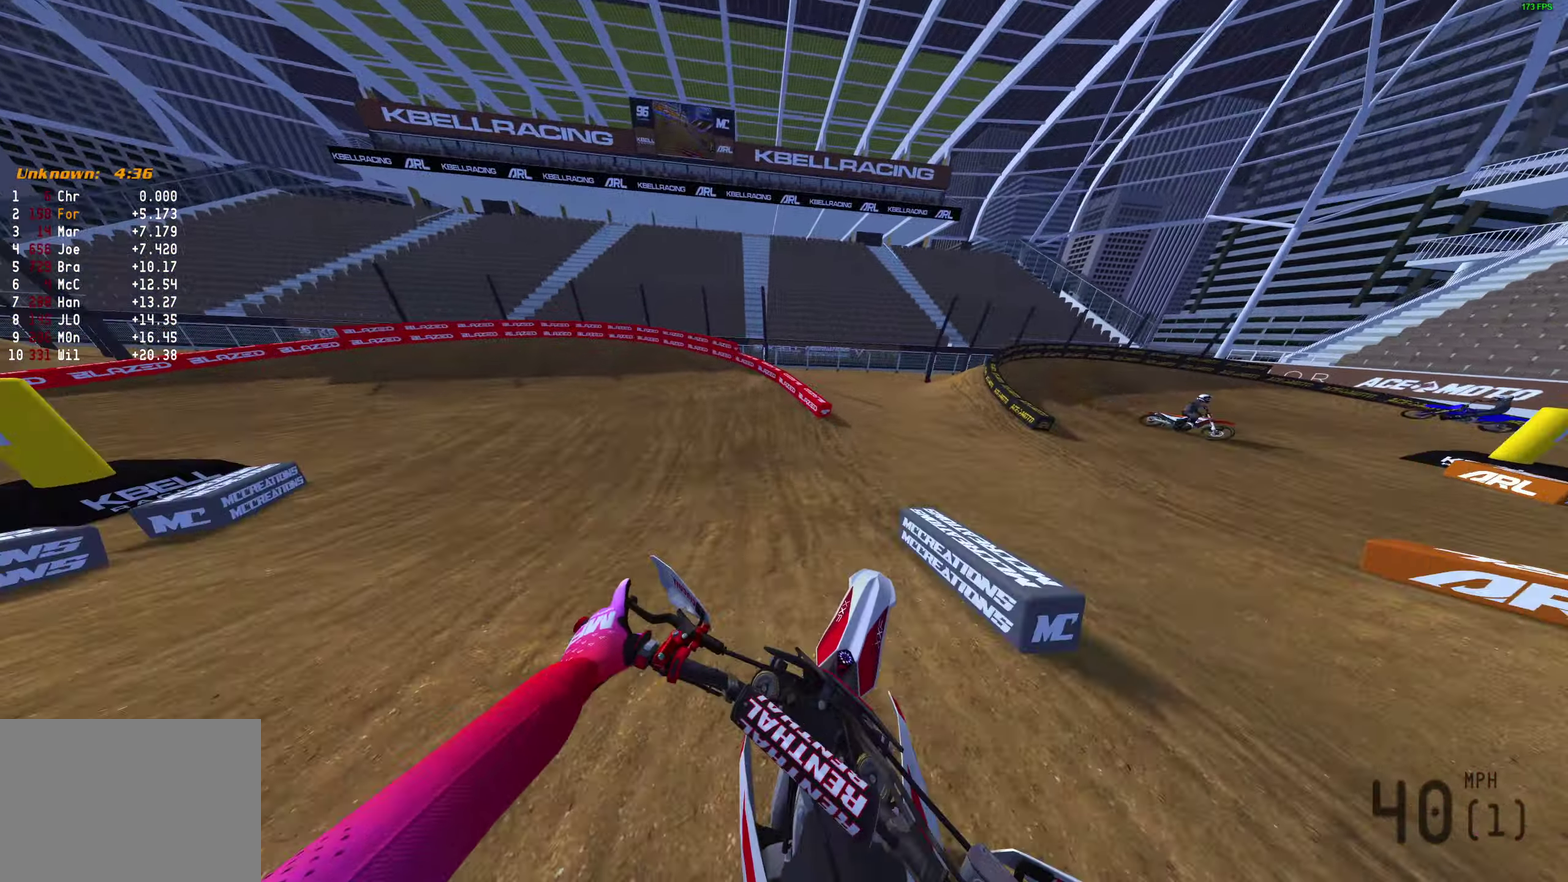
{"dt_ms": 400, "buttons": [], "left_stick": "left", "right_stick": "right", "events": [[50, "R2", "down"], [167, "R2", "up"], [217, "R3", "down"], [333, "R3", "up"]]}
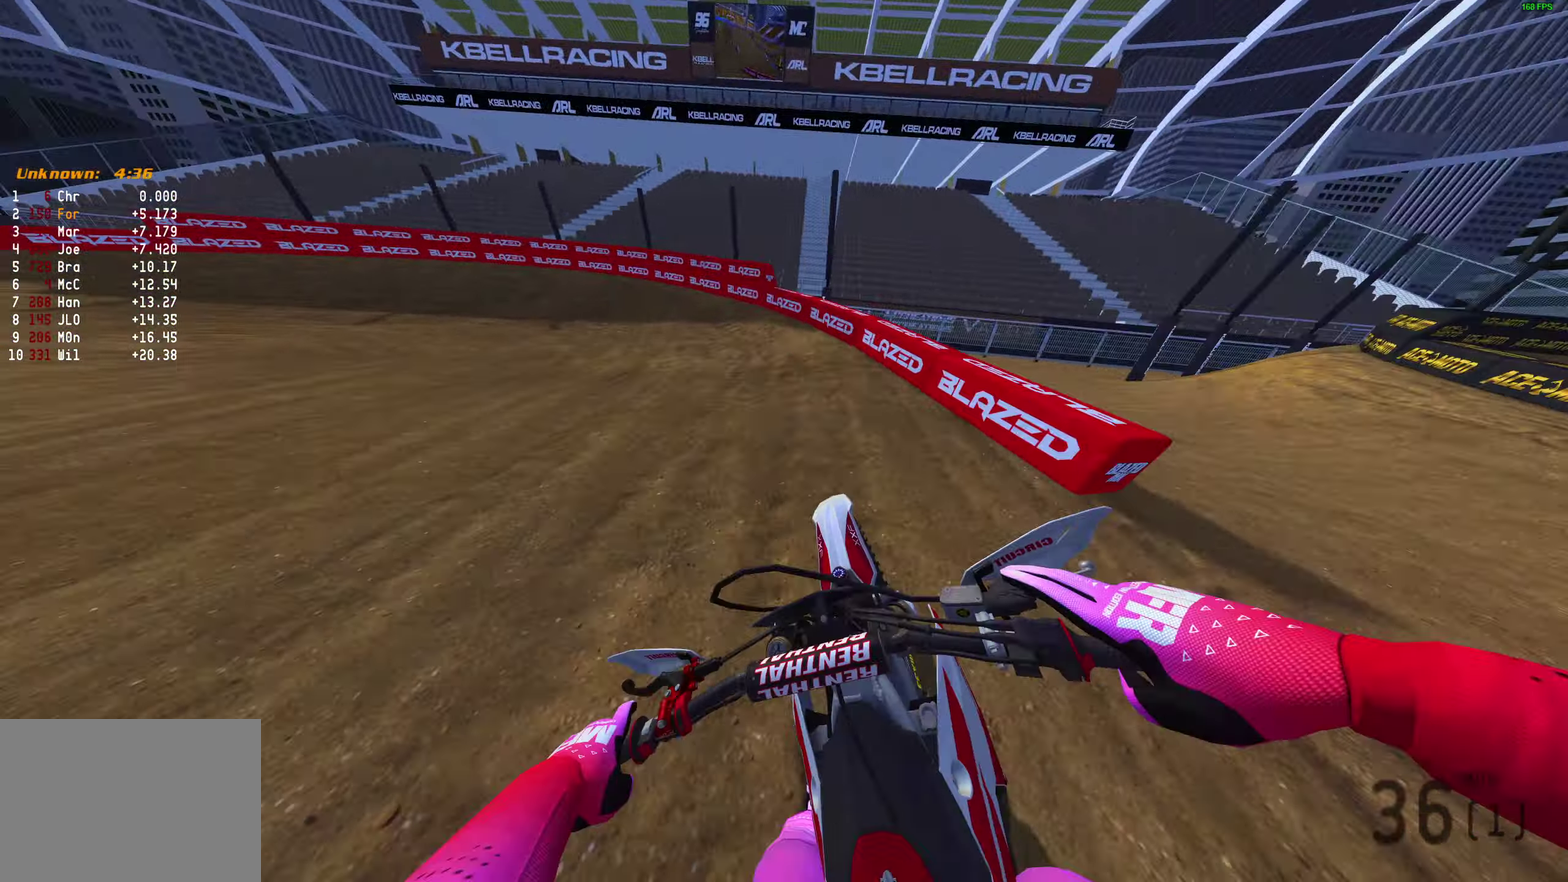
{"dt_ms": 600, "buttons": ["R2"], "left_stick": "left", "right_stick": "up-right", "events": [[300, "right_stick", "up-right"], [333, "R2", "down"]]}
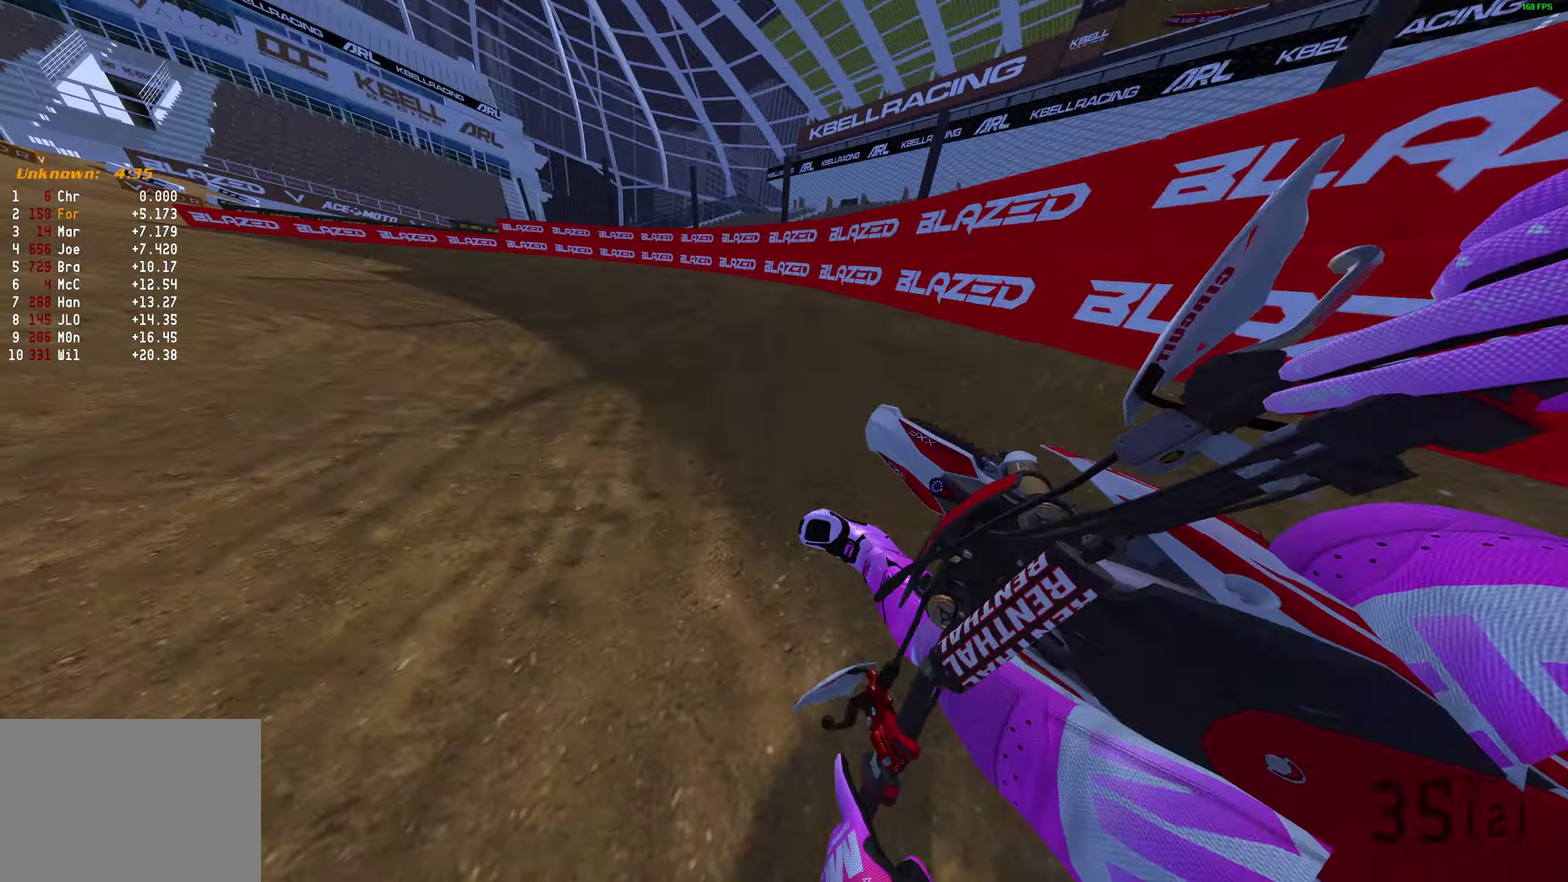
{"dt_ms": 400, "buttons": ["R2"], "left_stick": "left", "right_stick": "right", "events": [[233, "right_stick", "right"]]}
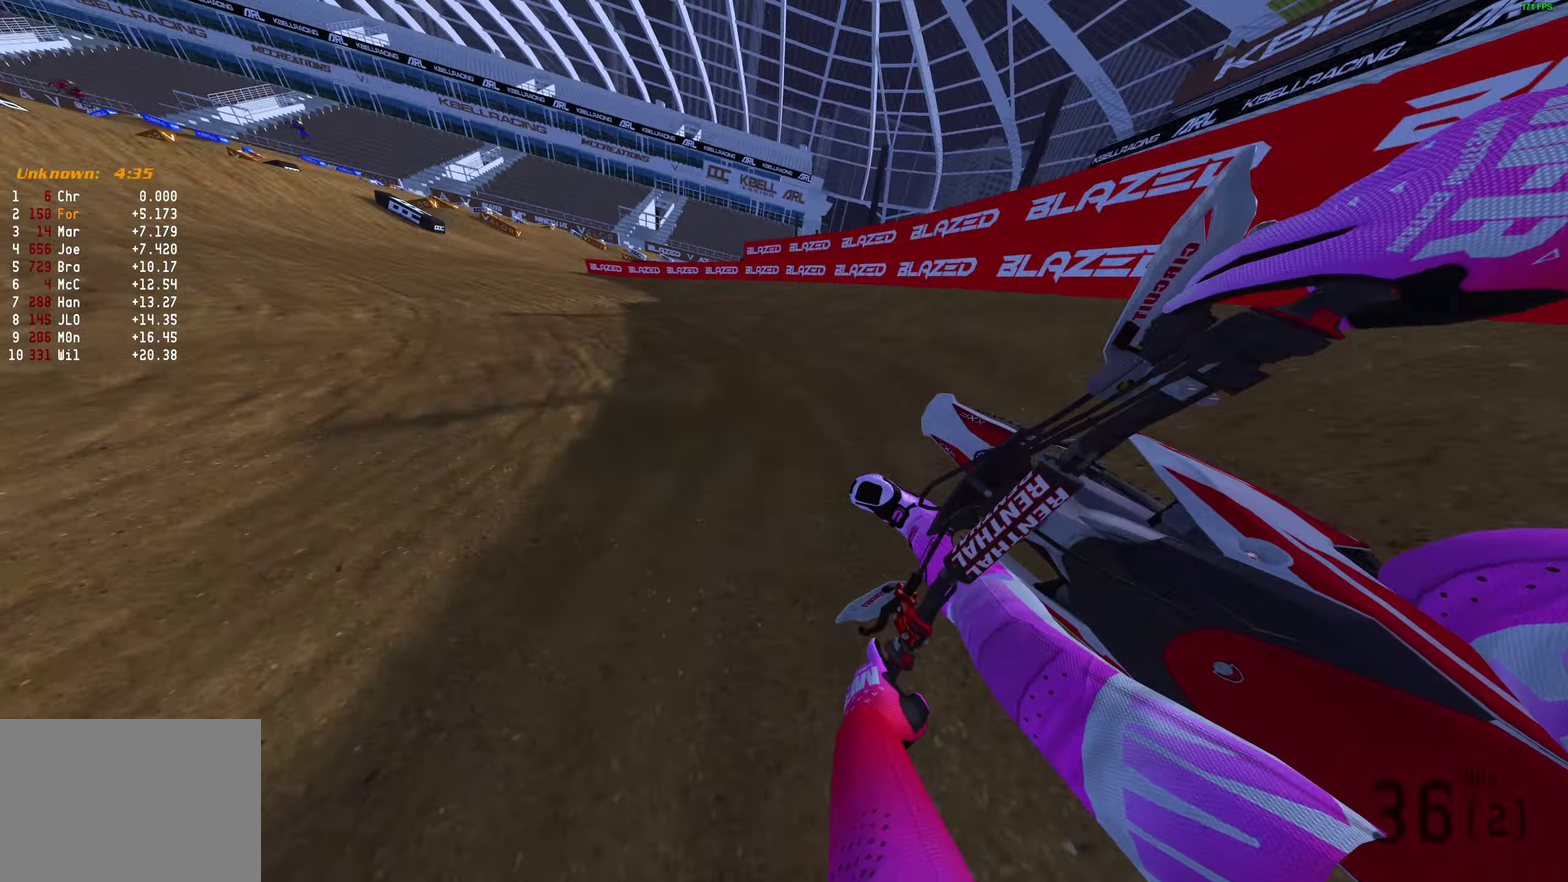
{"dt_ms": 500, "buttons": ["R2"], "left_stick": "left", "right_stick": "up-right", "events": [[300, "right_stick", "up-right"]]}
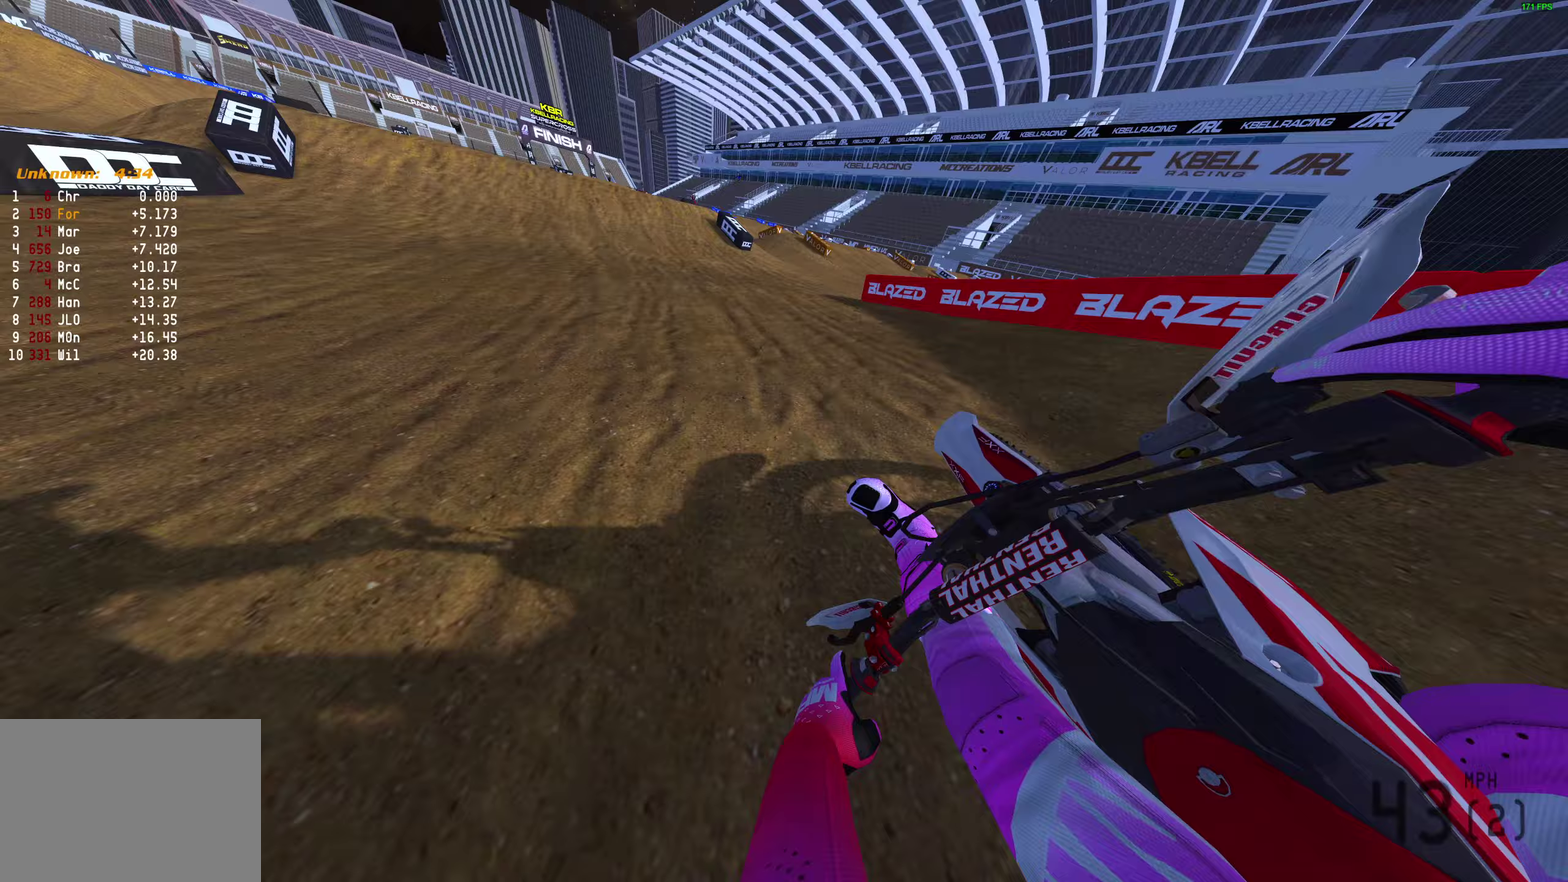
{"dt_ms": 500, "buttons": ["R2"], "left_stick": "left", "right_stick": "up-left"}
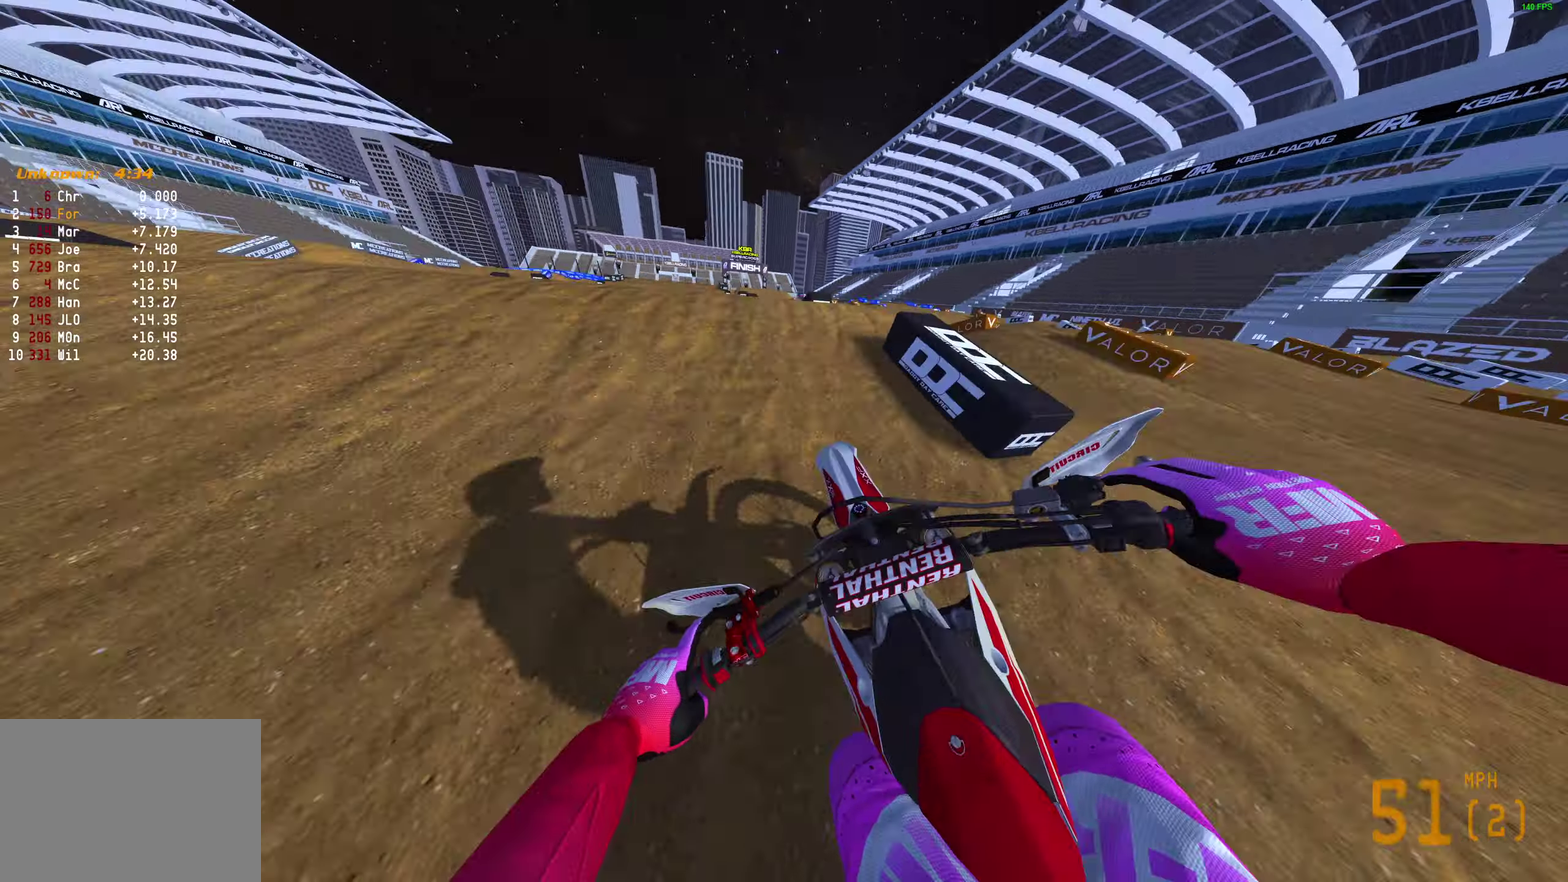
{"dt_ms": 600, "buttons": [], "left_stick": "up-left", "right_stick": "up-right"}
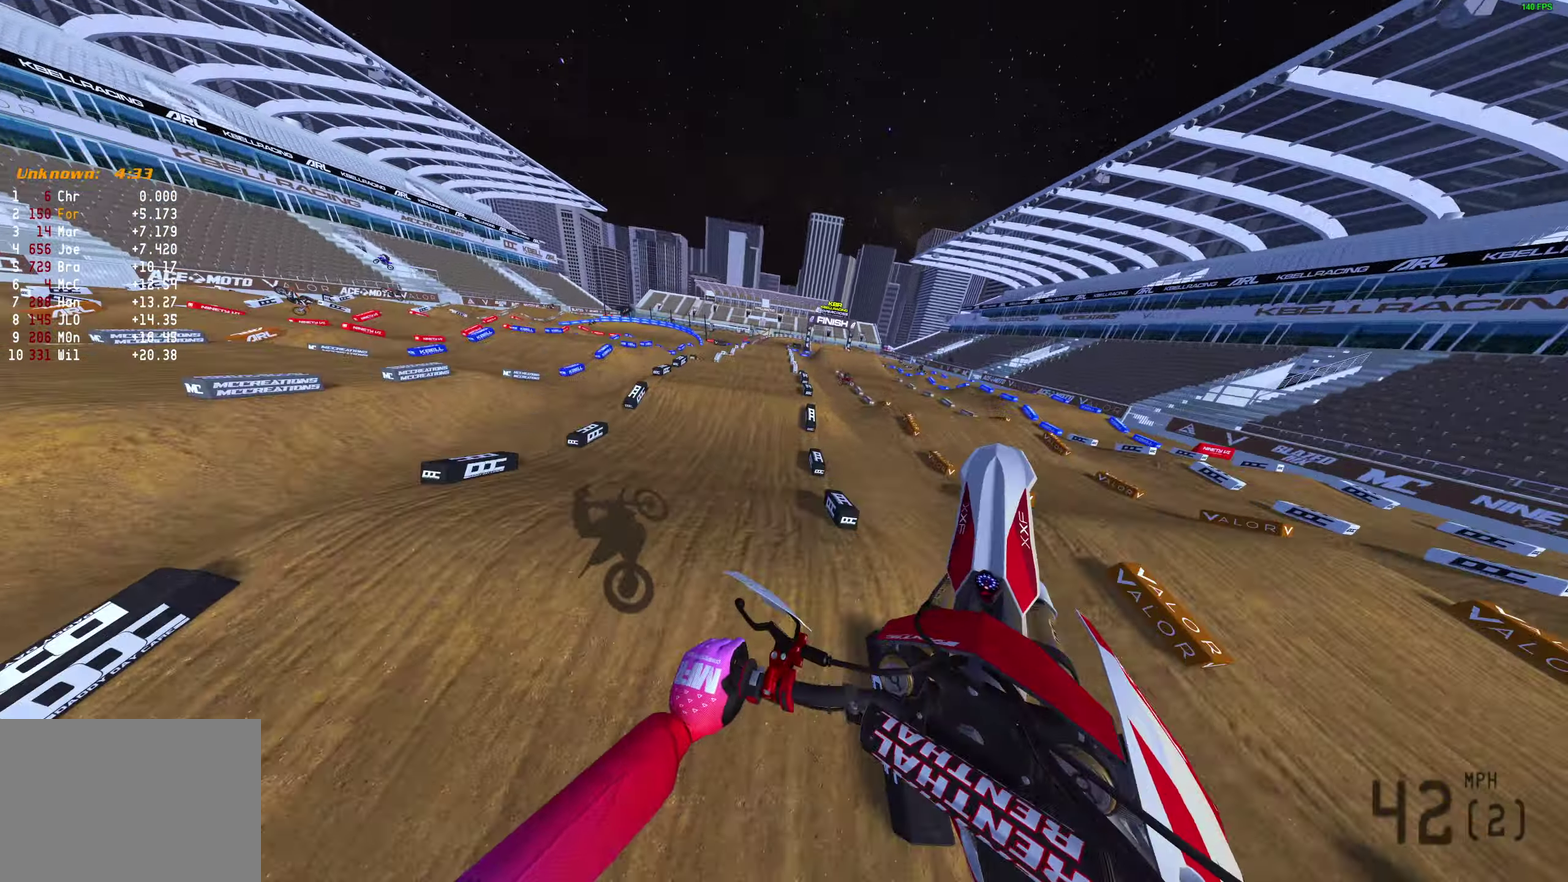
{"dt_ms": 400, "buttons": ["R2"], "left_stick": "up", "right_stick": "up-right", "events": [[233, "left_stick", "up"], [283, "R2", "down"]]}
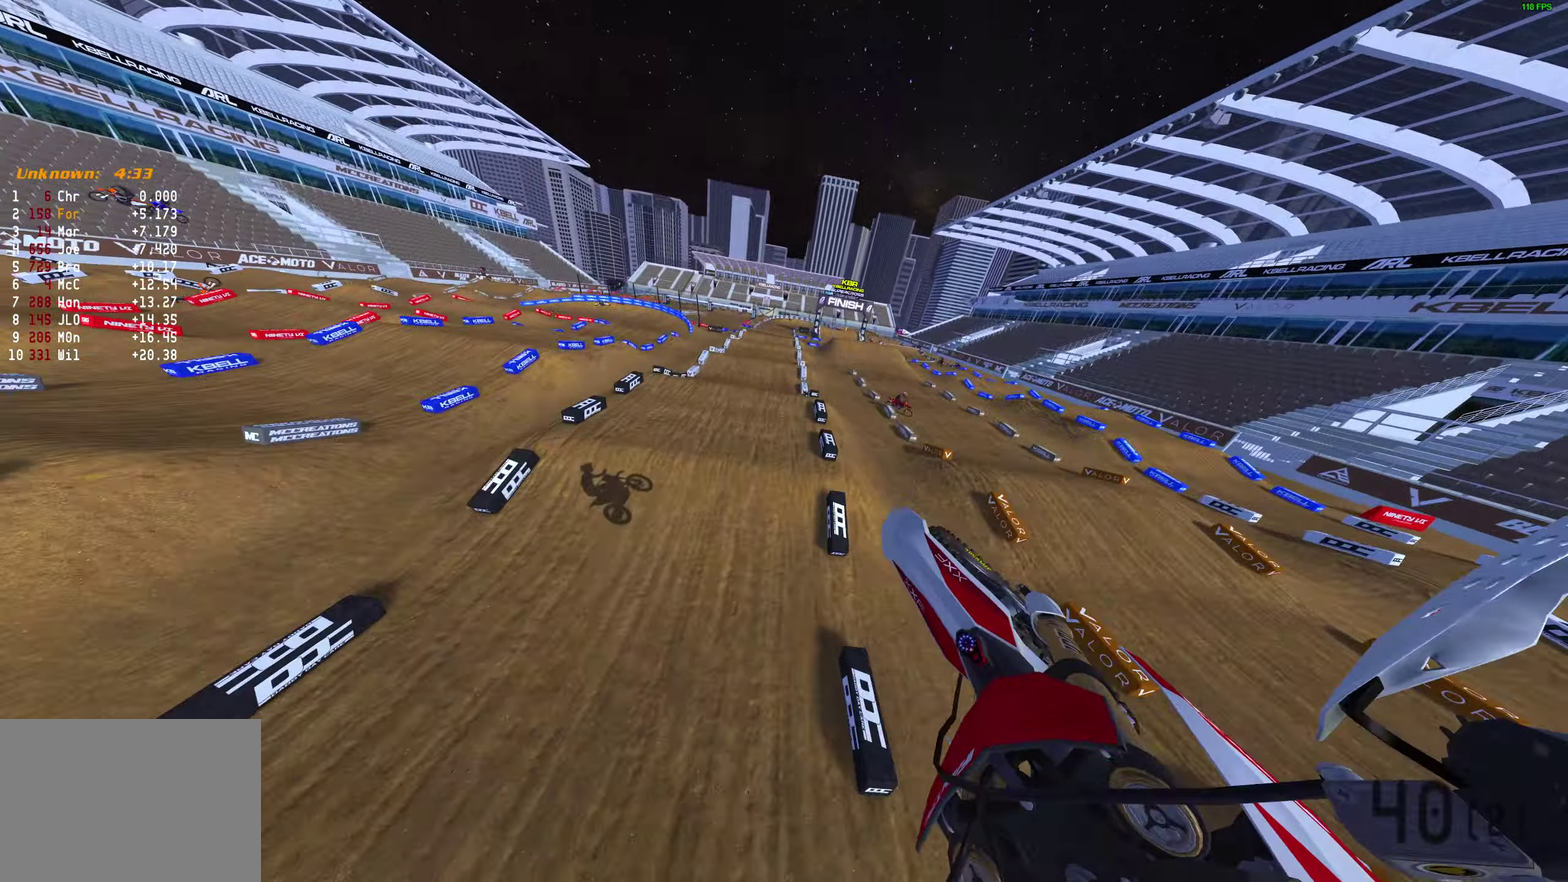
{"dt_ms": 500, "buttons": ["R2"], "left_stick": "up-right", "right_stick": "center", "events": [[17, "left_stick", "up-right"], [383, "right_stick", "center"]]}
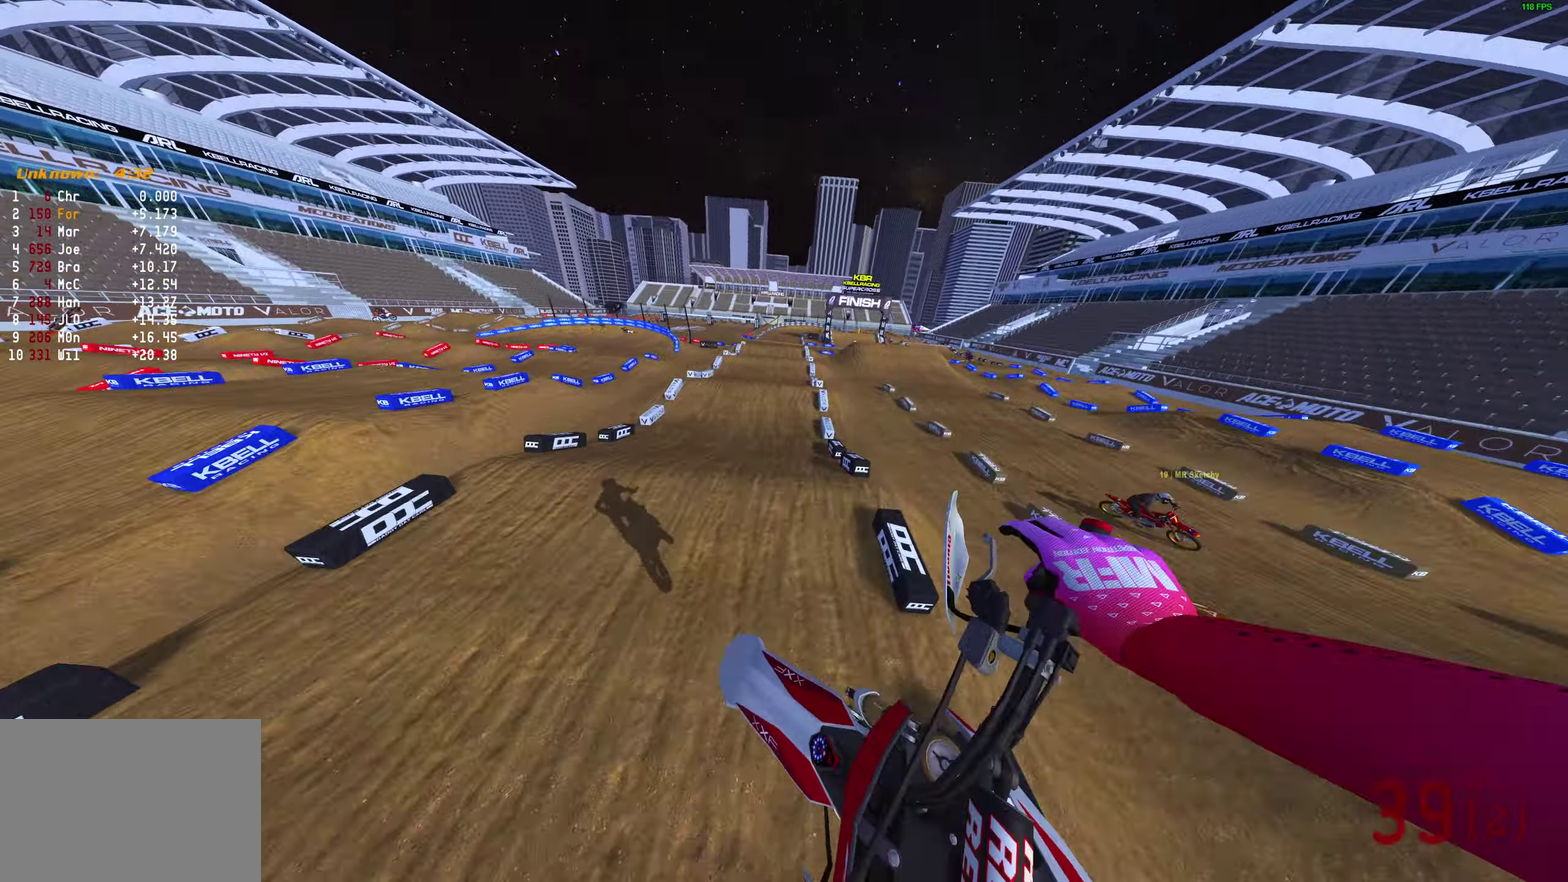
{"dt_ms": 500, "buttons": ["R2"], "left_stick": "center", "right_stick": "left", "events": [[233, "right_stick", "down-left"], [267, "left_stick", "center"], [483, "right_stick", "left"]]}
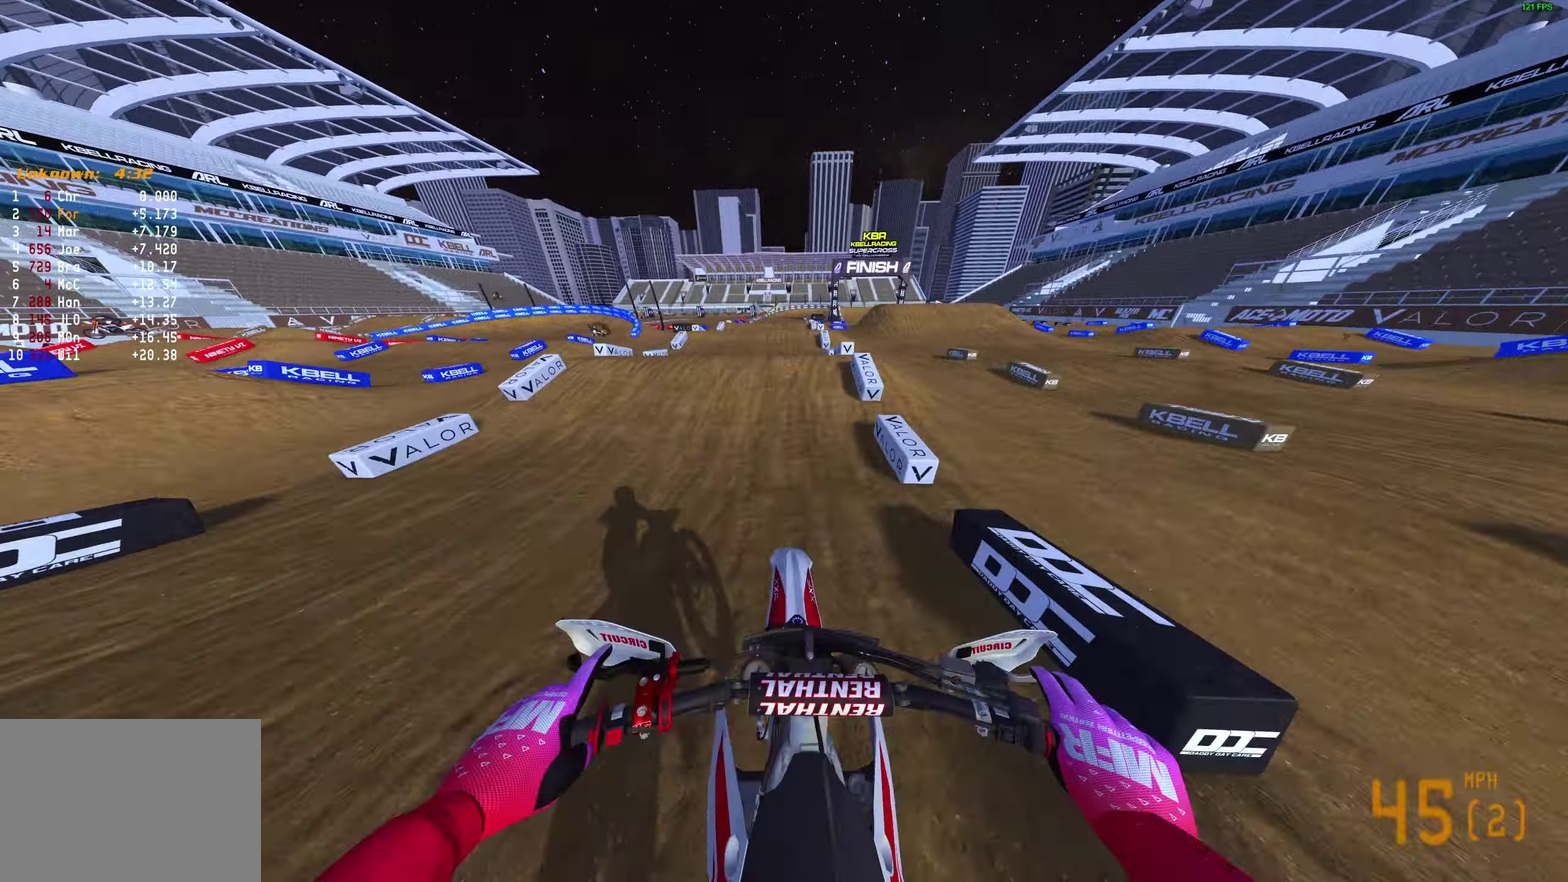
{"dt_ms": 400, "buttons": ["R2"], "left_stick": "up", "right_stick": "center", "events": [[50, "right_stick", "up-left"], [233, "left_stick", "up-left"], [250, "right_stick", "center"], [300, "CROSS", "down"], [400, "CROSS", "up"], [400, "left_stick", "up"]]}
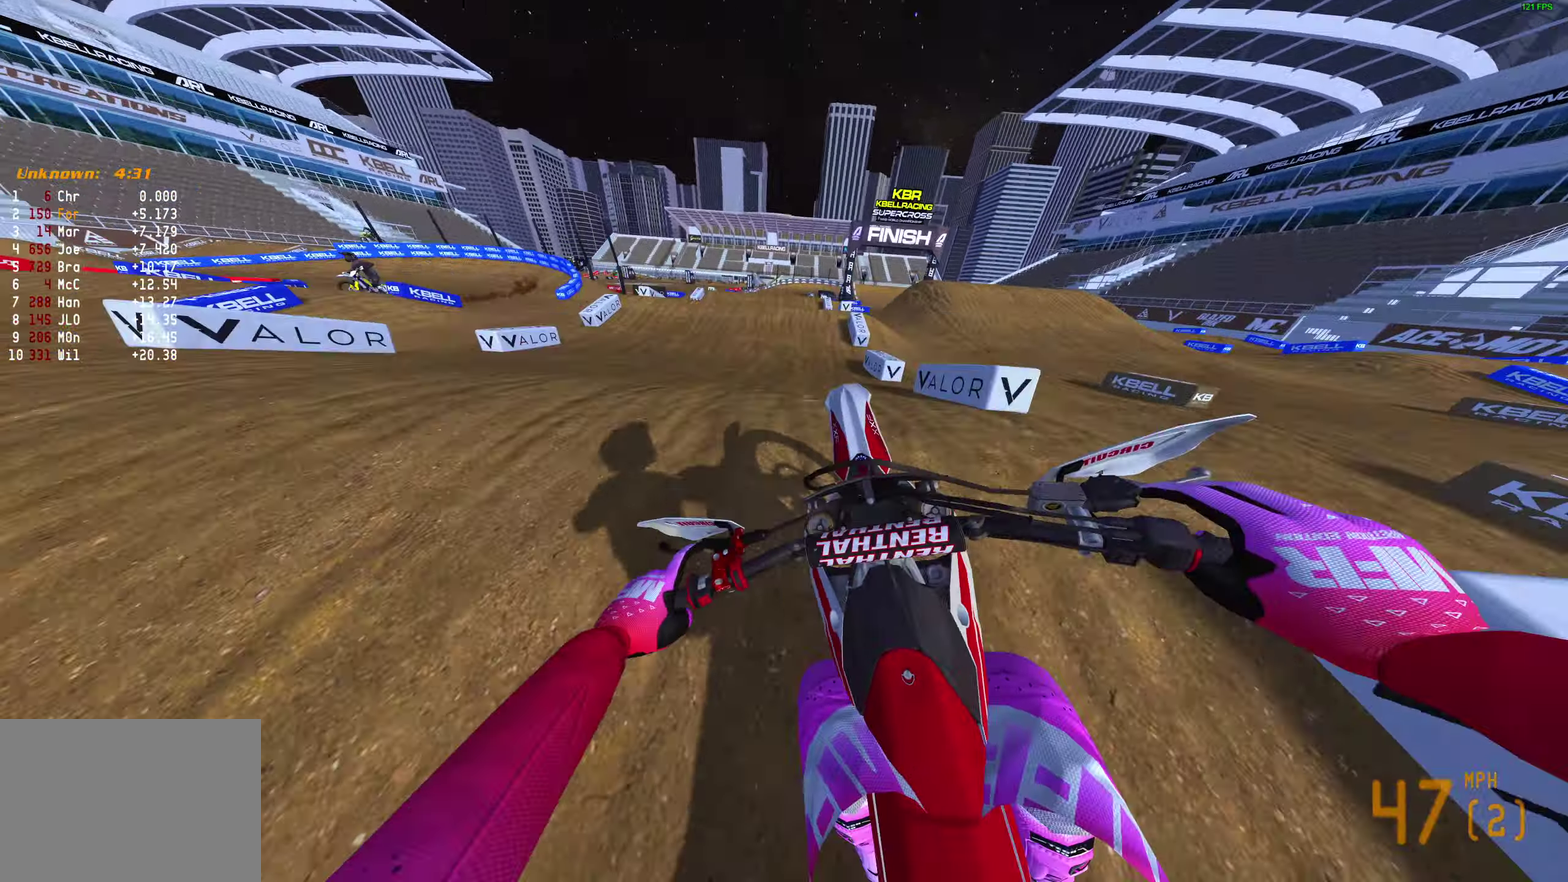
{"dt_ms": 600, "buttons": [], "left_stick": "right", "right_stick": "center", "events": [[17, "R2", "up"], [67, "left_stick", "up-right"], [200, "left_stick", "right"], [383, "CROSS", "down"], [467, "CROSS", "up"]]}
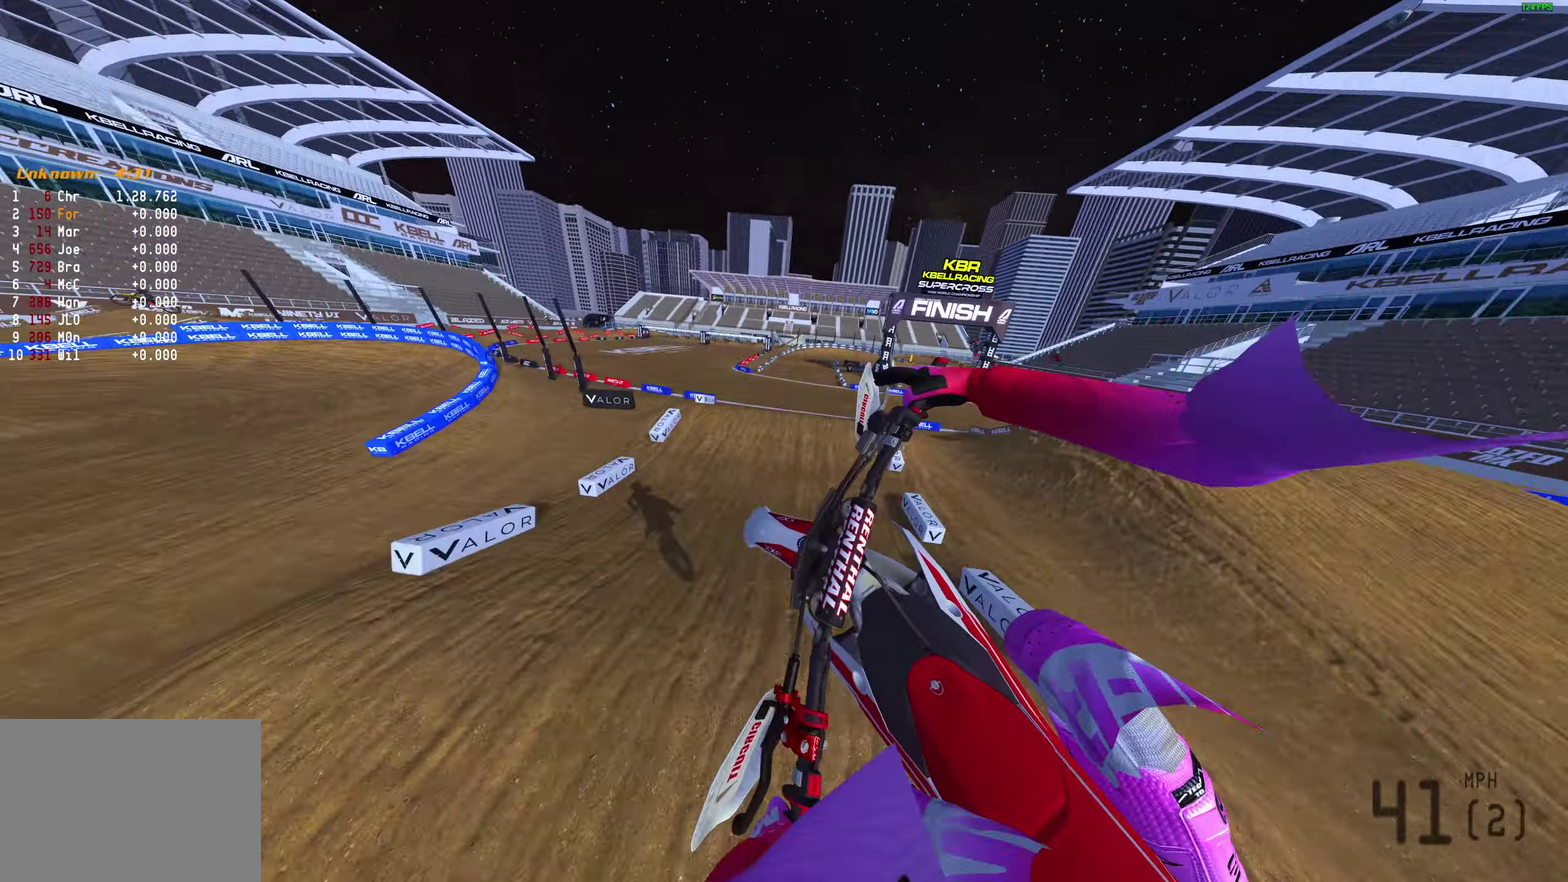
{"dt_ms": 300, "buttons": ["R2"], "left_stick": "up-right", "right_stick": "up", "events": [[200, "R2", "down"], [200, "left_stick", "up-right"], [283, "right_stick", "up"]]}
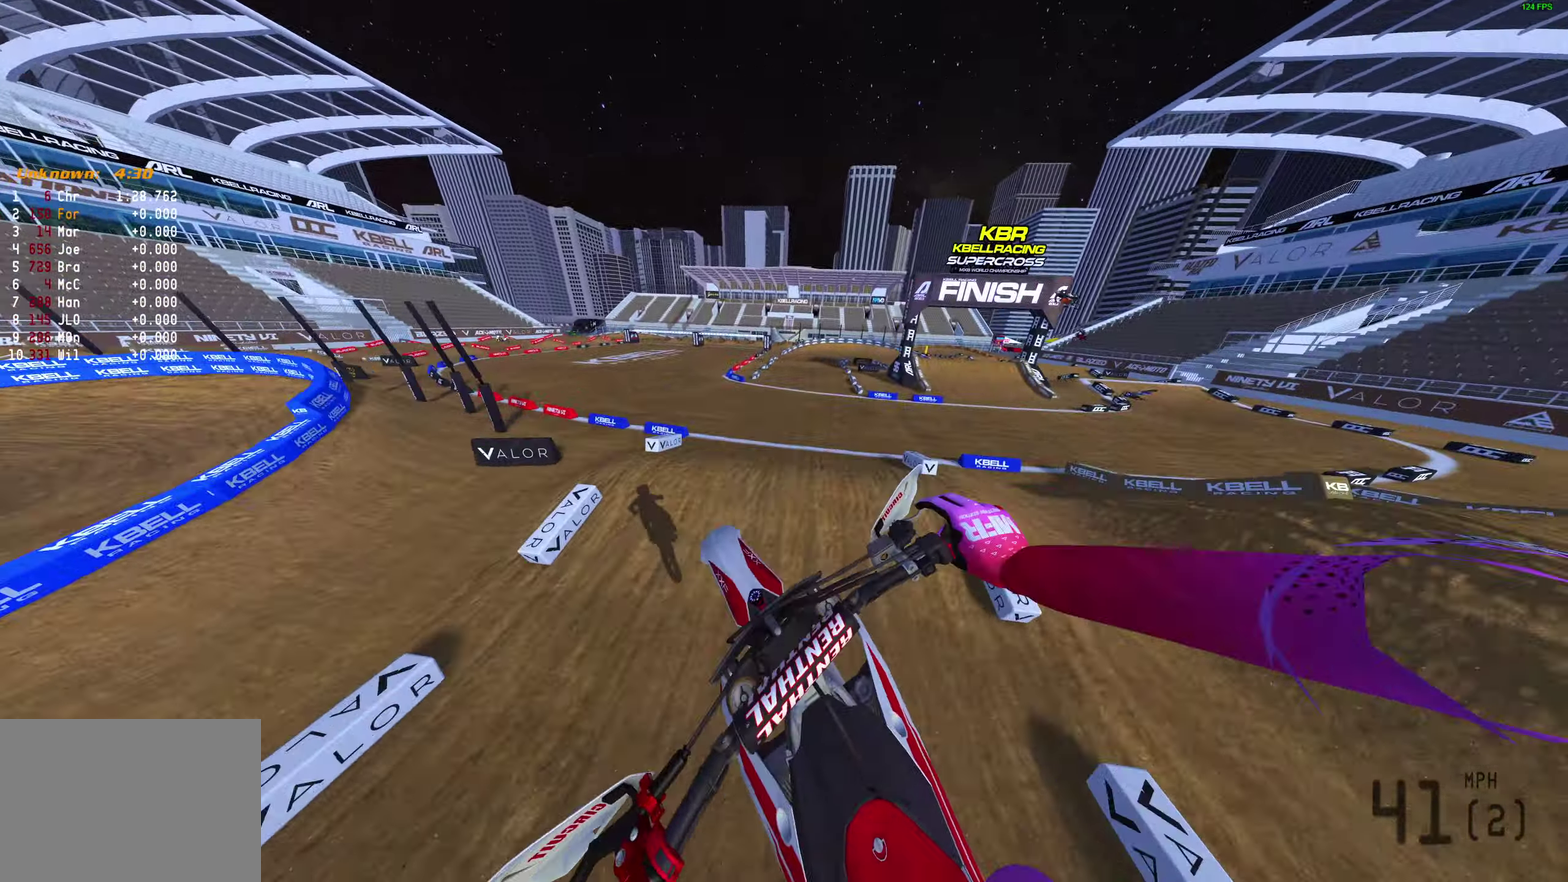
{"dt_ms": 900, "buttons": ["R2"], "left_stick": "up-right", "right_stick": "up"}
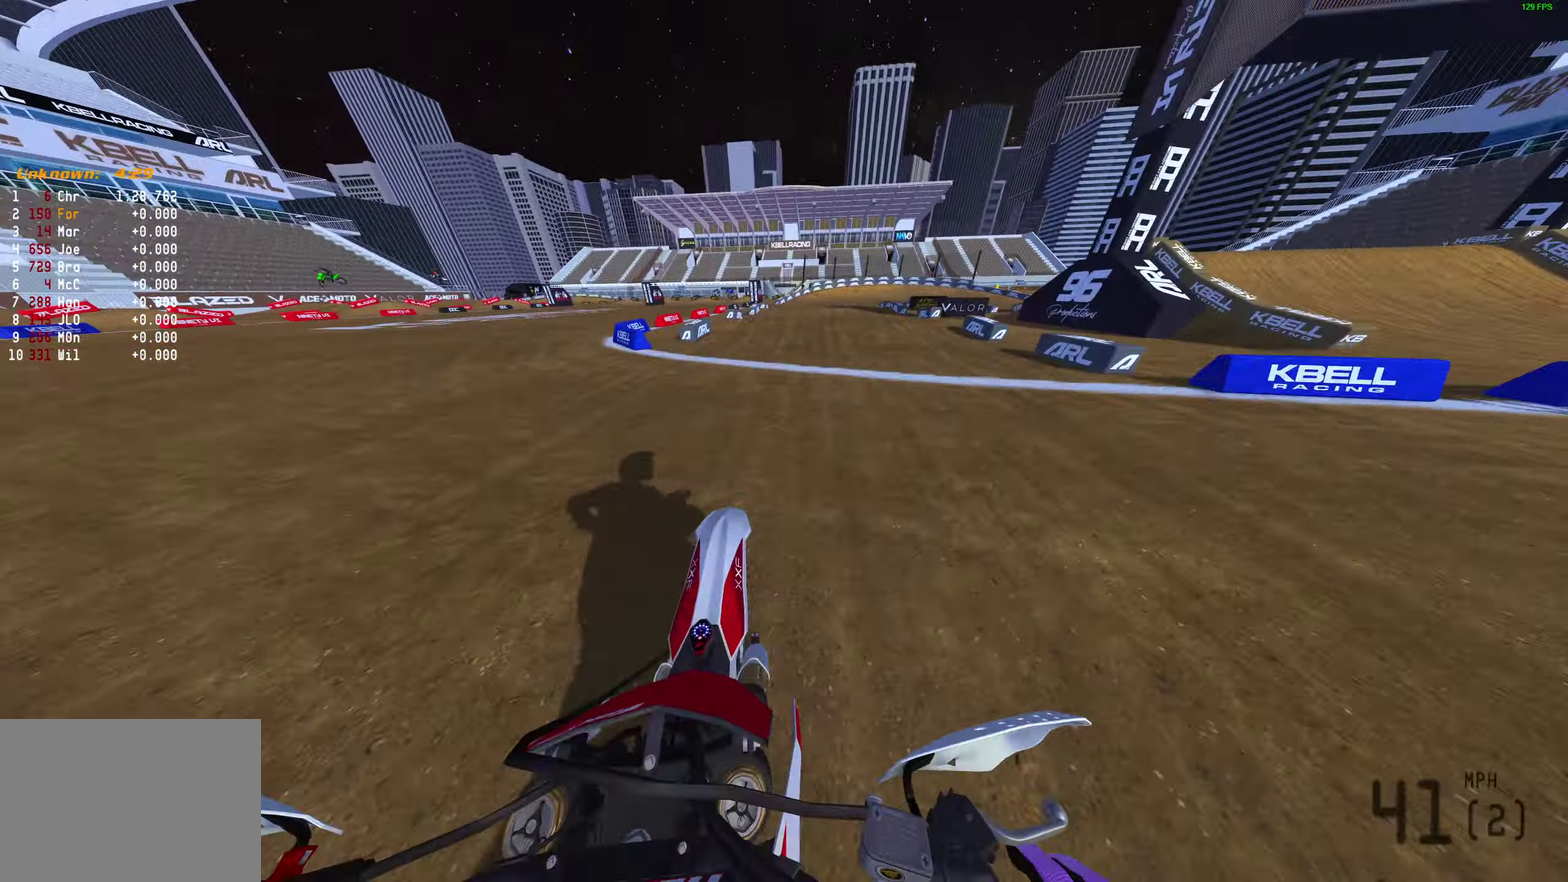
{"dt_ms": 300, "buttons": ["R2"], "left_stick": "up-right", "right_stick": "up-right"}
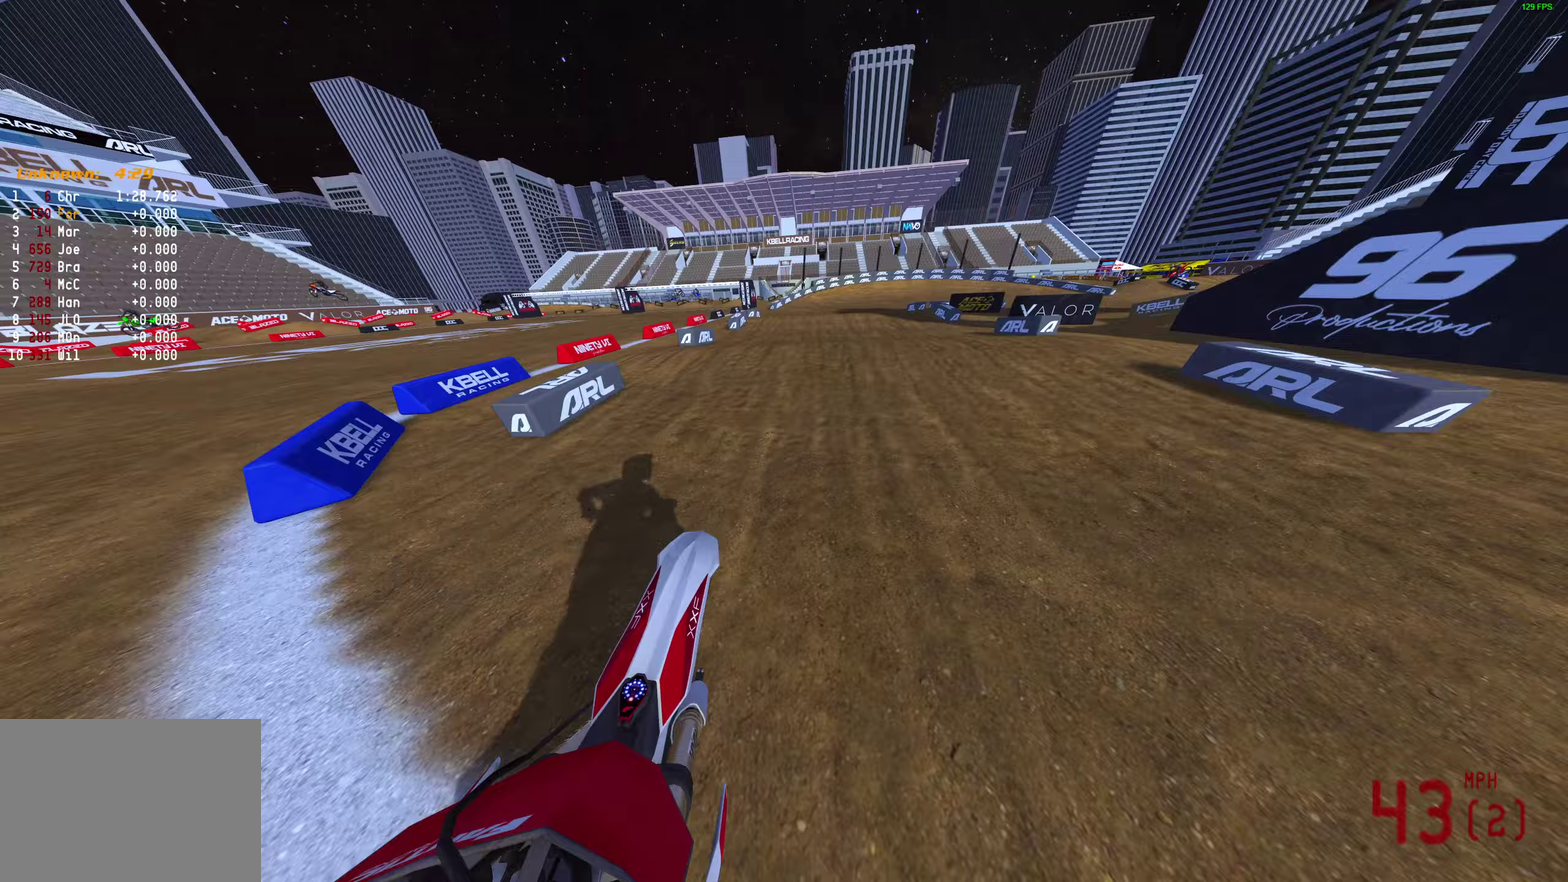
{"dt_ms": 700, "buttons": ["R2"], "left_stick": "right", "right_stick": "right", "events": [[400, "left_stick", "right"], [417, "L3", "down"], [450, "R2", "up"], [533, "L3", "up"], [583, "right_stick", "right"], [683, "R2", "down"]]}
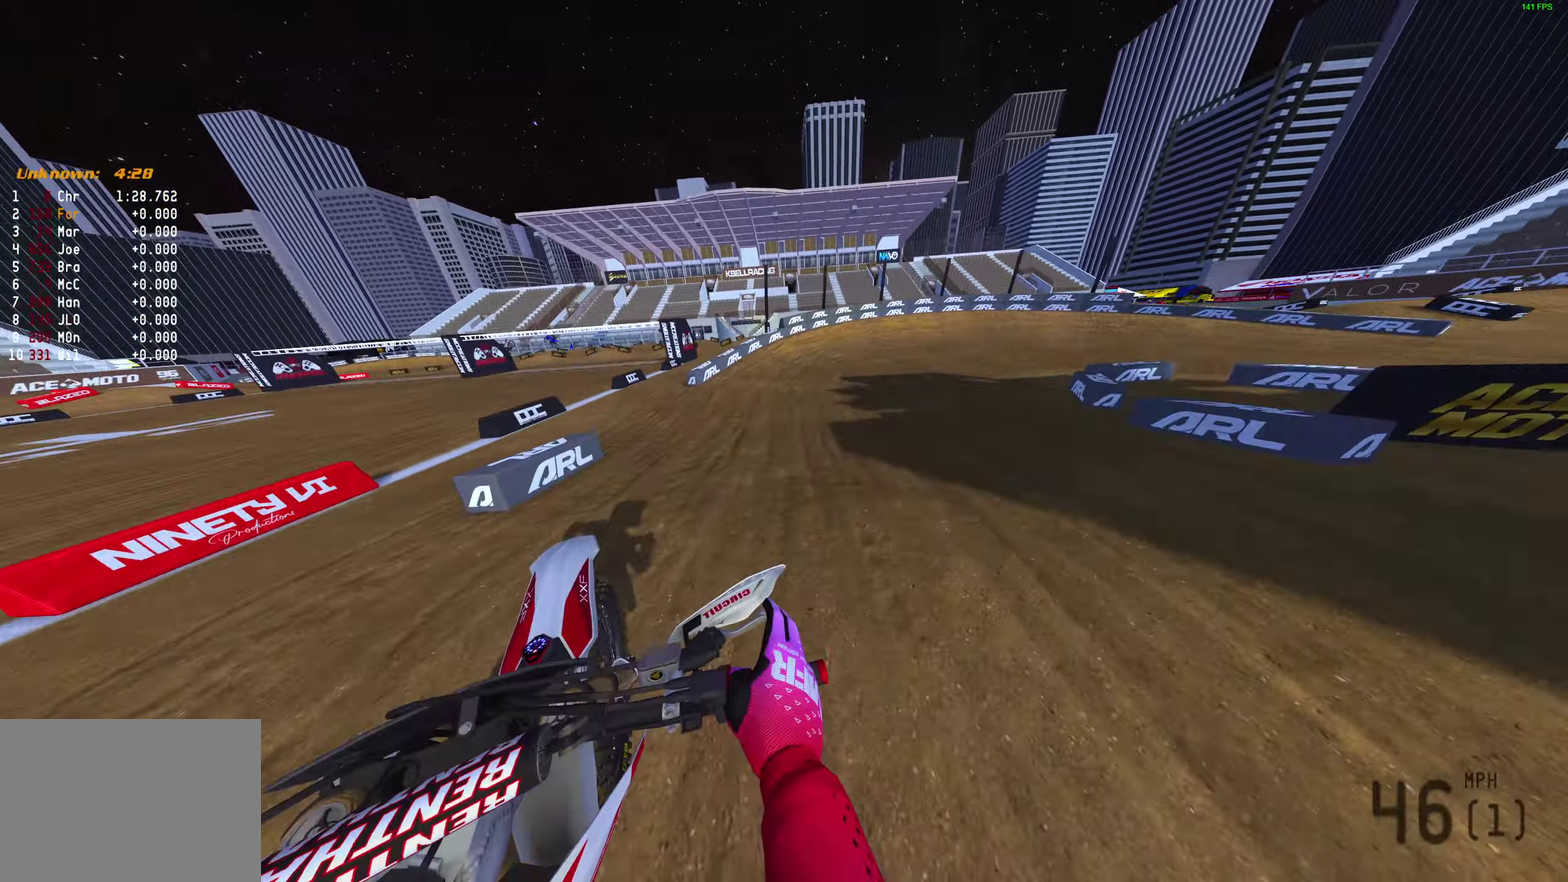
{"dt_ms": 300, "buttons": ["L2"], "left_stick": "right", "right_stick": "down", "events": [[67, "R2", "up"], [67, "right_stick", "down-right"], [250, "L2", "down"], [300, "right_stick", "down"]]}